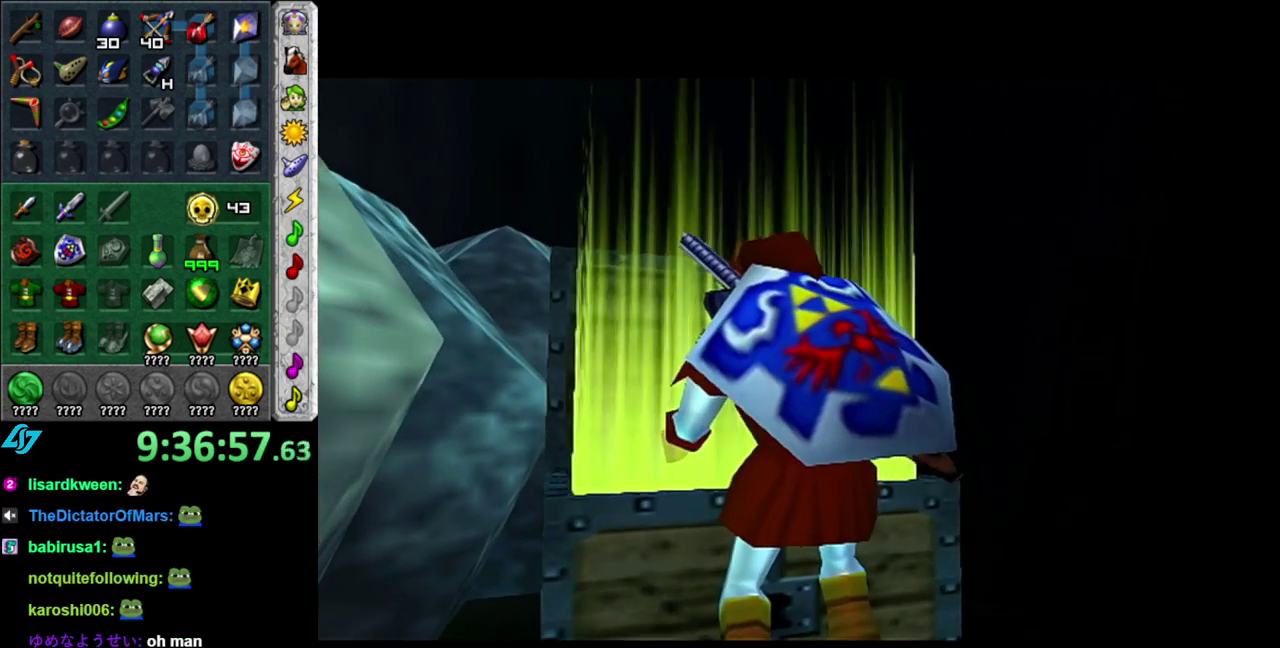
Gameplay with a controller (Nintendo layout); each line is a JSON object with the inputs held at the frame after it. "events" lists button and stick changes between this image and that frame as [ms after this image, input, new state], when the widget could be followed in between. This overlay highlights the sticks when they move; stick clicks (L3 R3) are not distinguishable. Not read: L3 R2 R3 START Y other_buttons.
{"buttons": ["A", "B"], "left_stick": "center", "right_stick": "center", "events": [[83, "B", "down"], [117, "A", "down"], [200, "A", "up"], [200, "B", "up"], [267, "B", "down"], [300, "A", "down"], [367, "A", "up"], [367, "B", "up"], [467, "A", "down"], [467, "B", "down"]]}
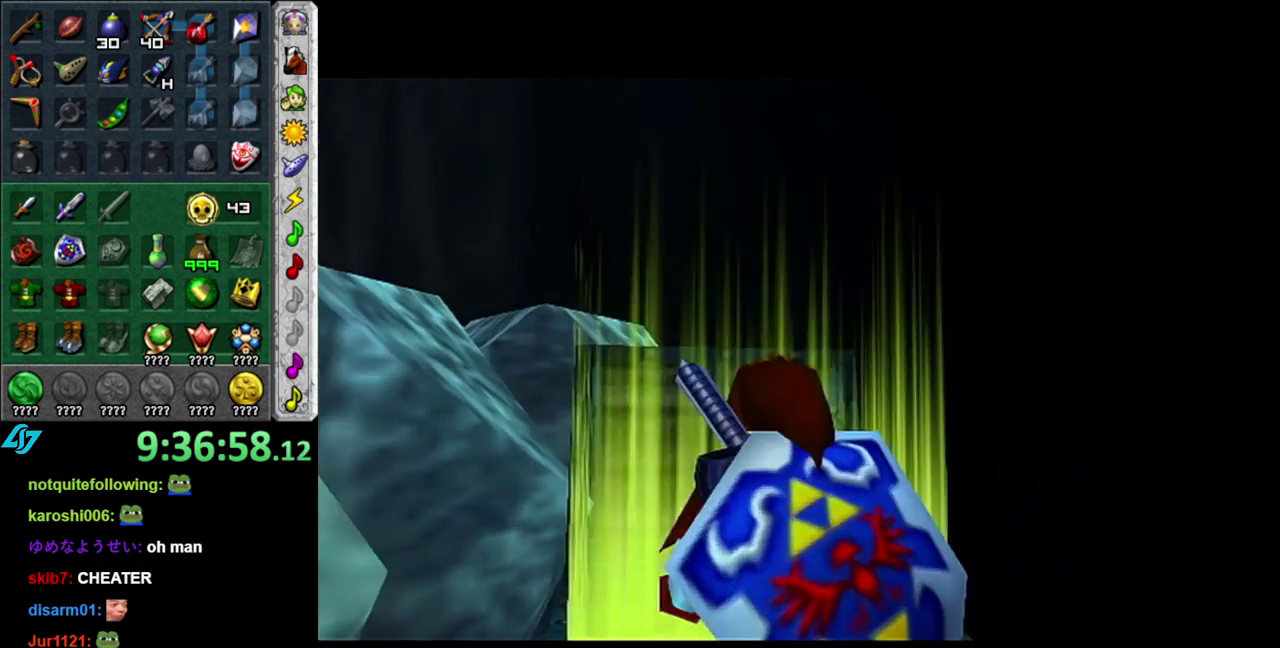
{"buttons": [], "left_stick": "center", "right_stick": "center", "events": [[50, "A", "up"], [50, "B", "up"]]}
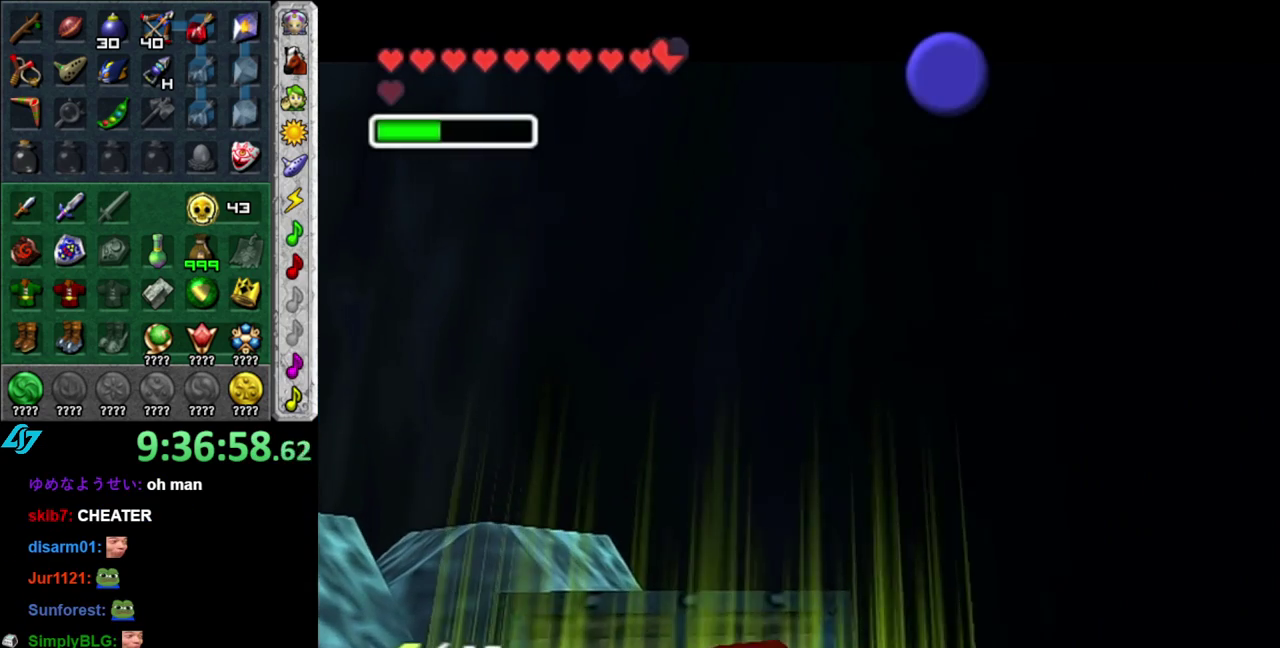
{"buttons": [], "left_stick": "center", "right_stick": "center", "events": []}
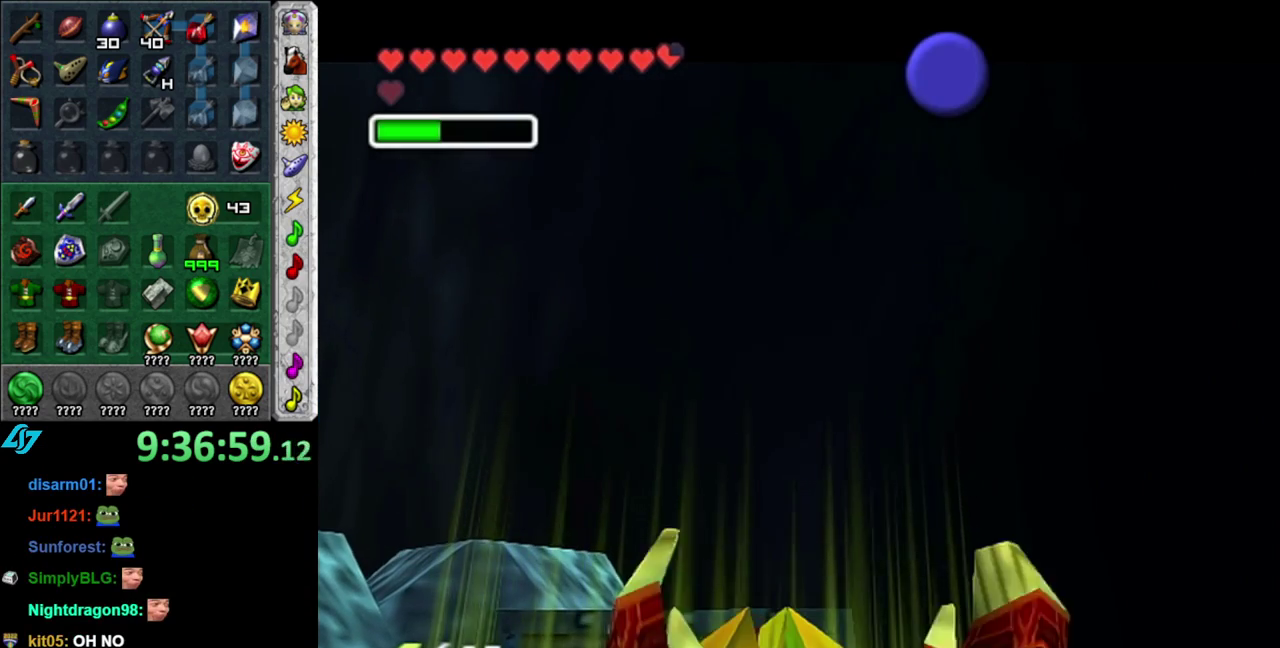
{"buttons": [], "left_stick": "center", "right_stick": "center", "events": []}
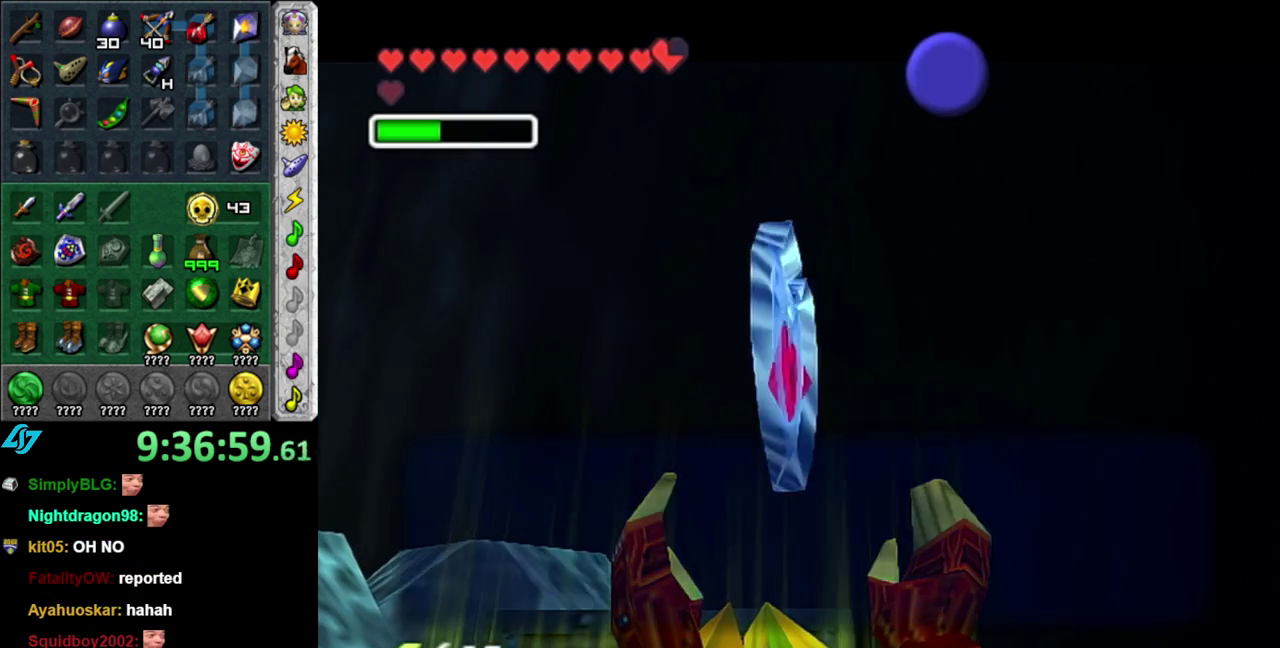
{"buttons": [], "left_stick": "center", "right_stick": "center", "events": [[183, "B", "down"], [233, "B", "up"], [367, "A", "down"], [433, "A", "up"]]}
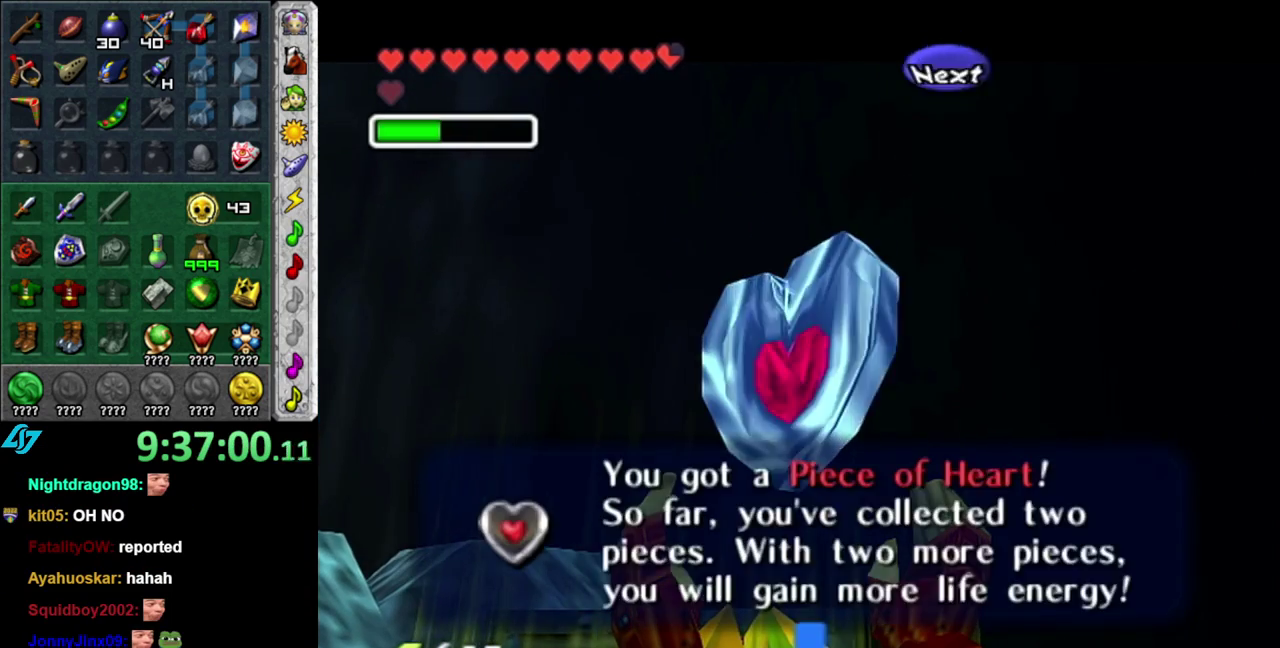
{"buttons": ["L1"], "left_stick": "center", "right_stick": "center", "events": [[300, "L1", "down"]]}
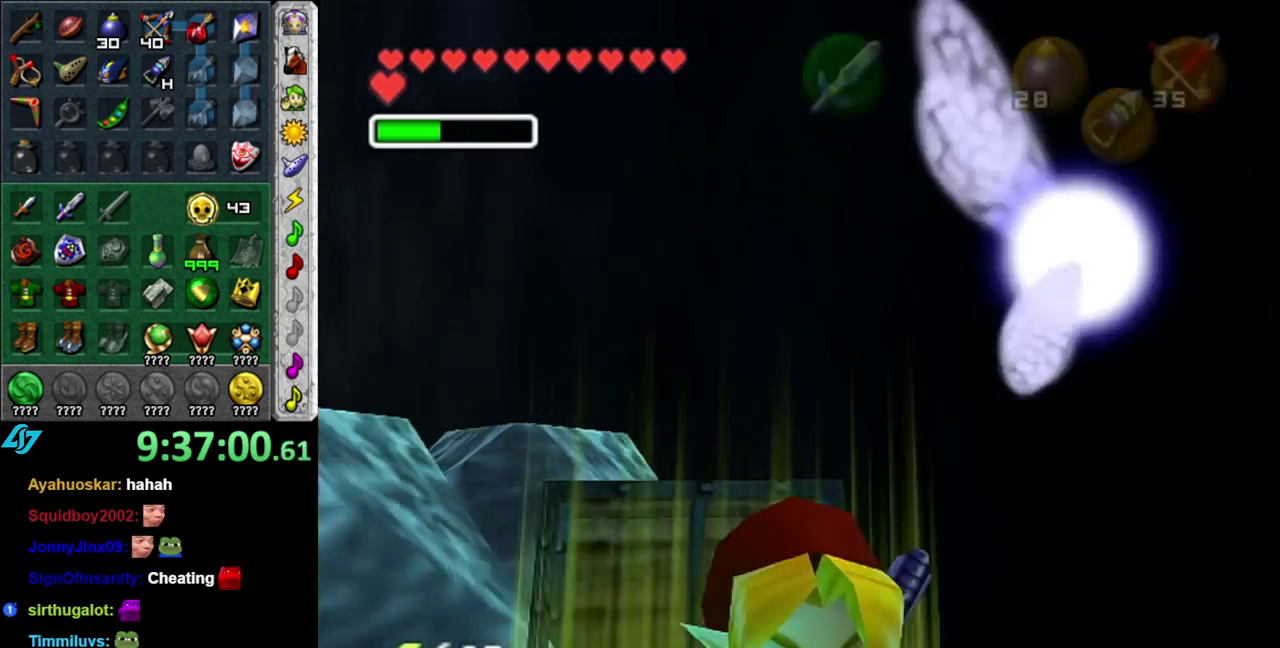
{"buttons": ["A", "L1"], "left_stick": "down", "right_stick": "center", "events": [[83, "L1", "up"], [200, "L1", "down"], [367, "left_stick", "down"], [433, "A", "down"]]}
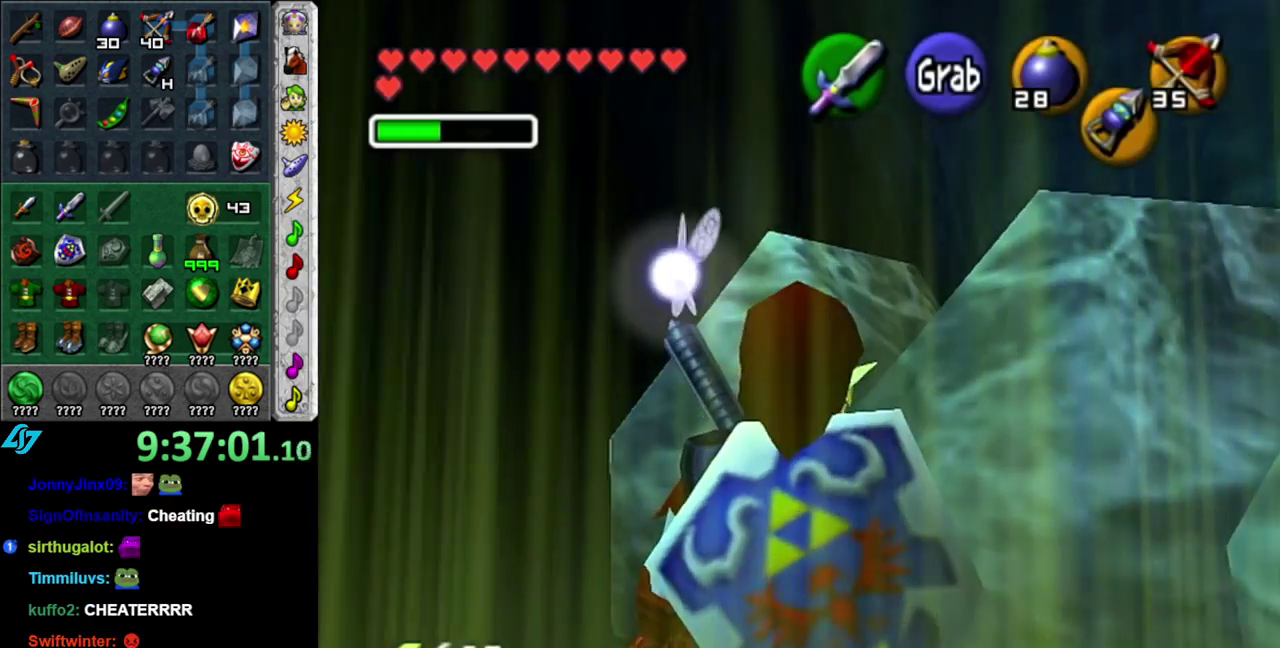
{"buttons": ["A"], "left_stick": "right", "right_stick": "center", "events": [[17, "A", "up"], [83, "L1", "up"], [83, "left_stick", "center"], [367, "left_stick", "right"], [450, "A", "down"]]}
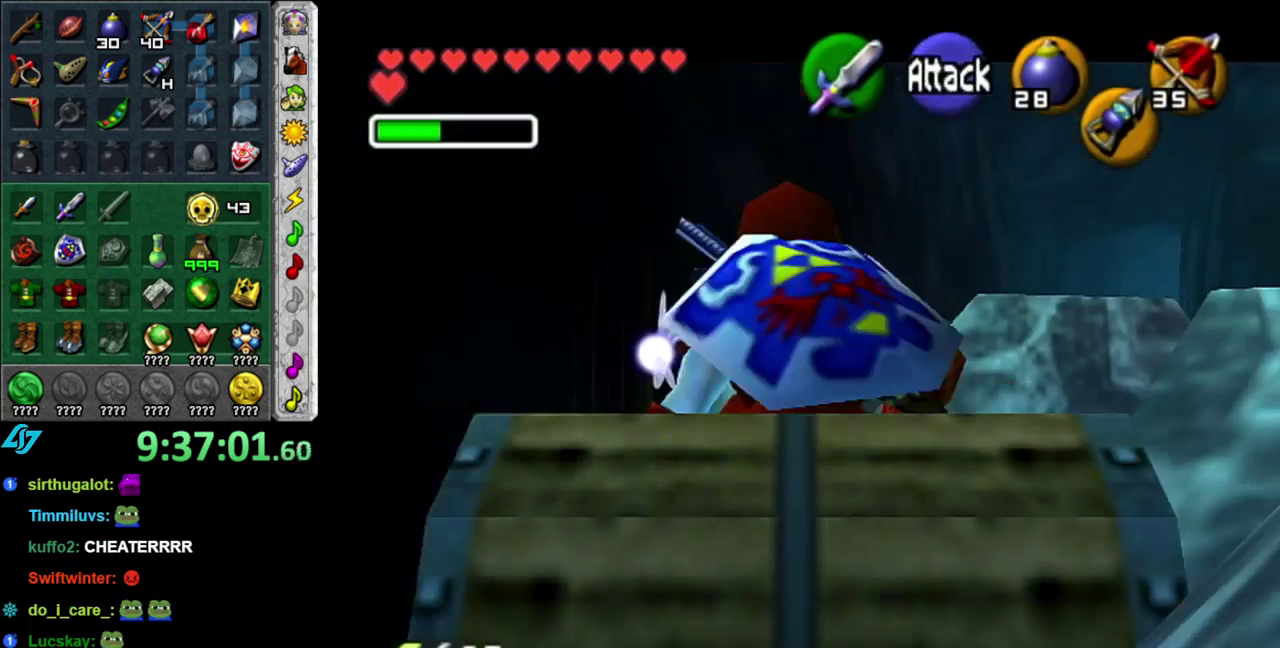
{"buttons": [], "left_stick": "up-right", "right_stick": "center", "events": [[83, "A", "up"], [450, "left_stick", "up-right"]]}
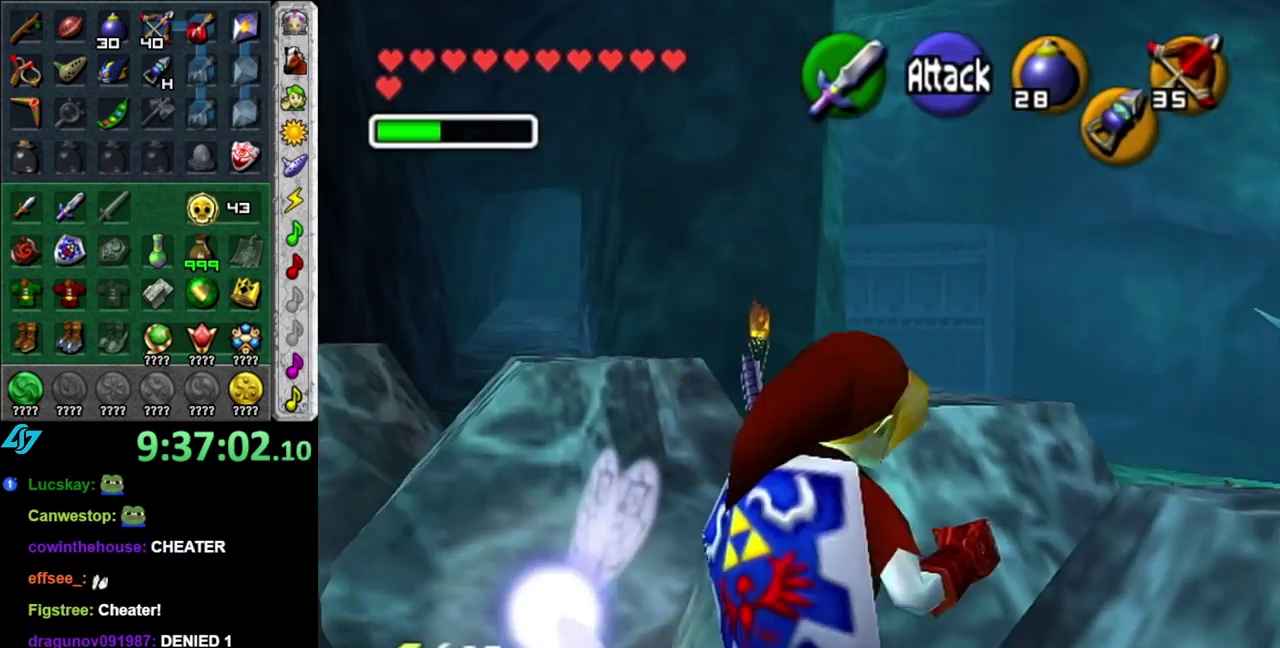
{"buttons": [], "left_stick": "up-right", "right_stick": "center", "events": []}
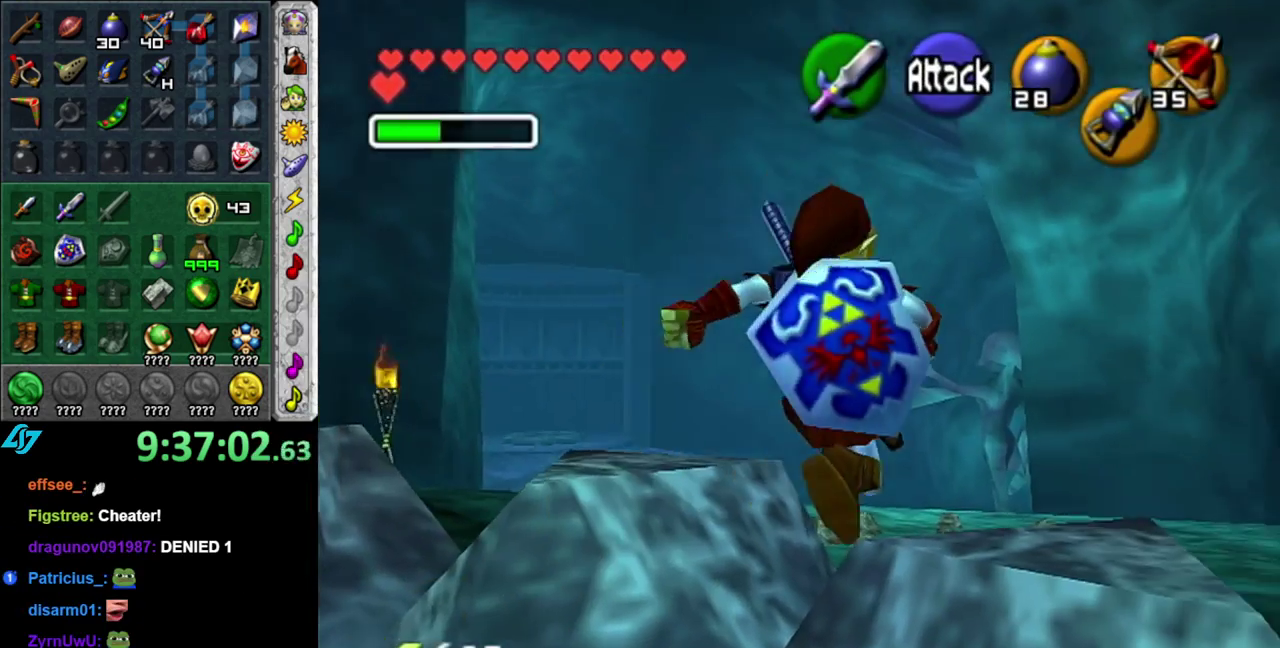
{"buttons": [], "left_stick": "up-left", "right_stick": "center", "events": [[50, "left_stick", "up"], [367, "left_stick", "up-left"]]}
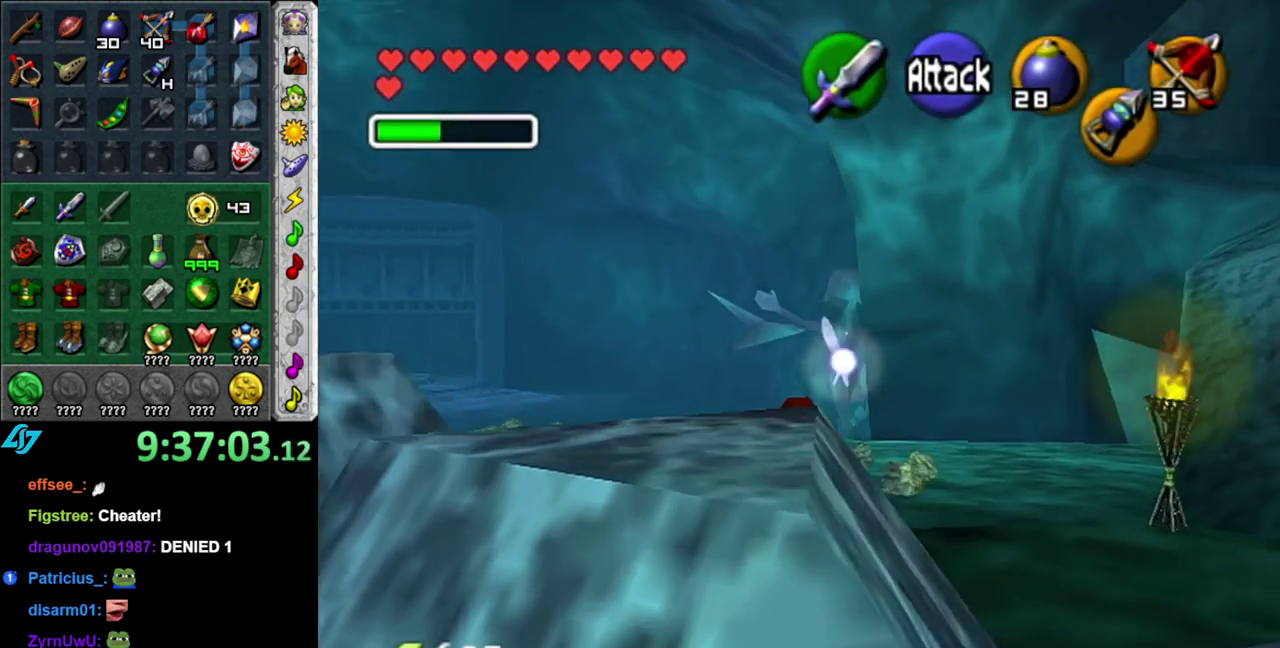
{"buttons": [], "left_stick": "up", "right_stick": "center", "events": [[150, "left_stick", "up"]]}
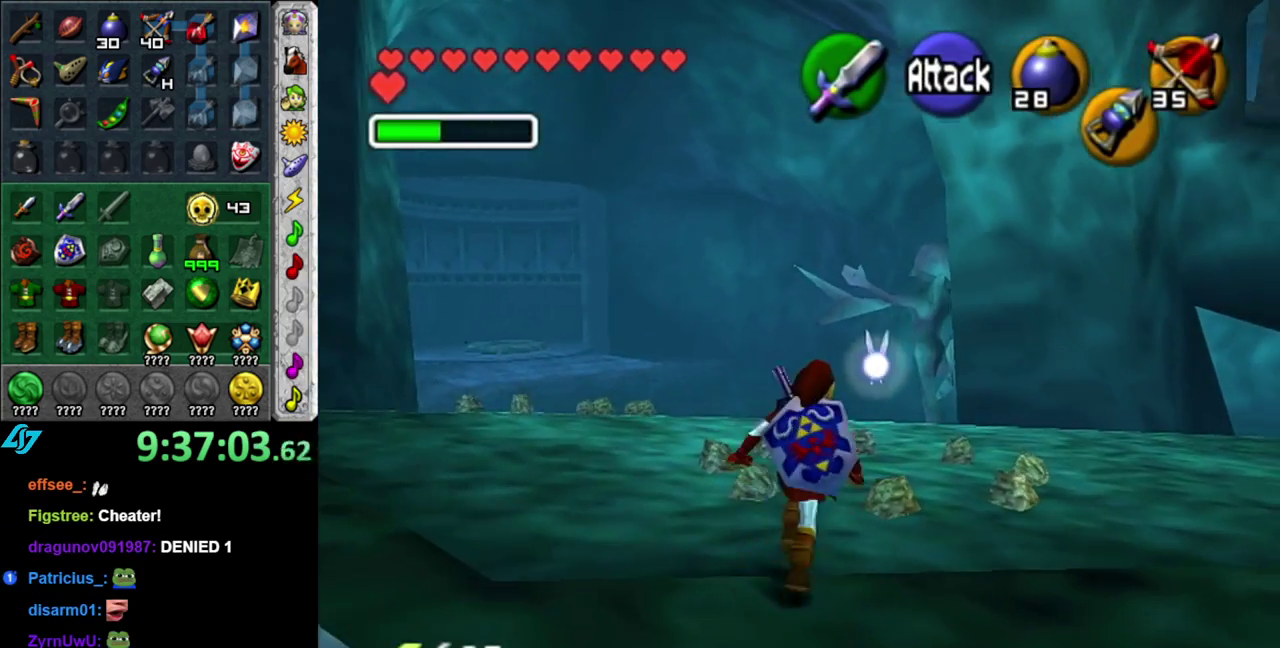
{"buttons": [], "left_stick": "up", "right_stick": "center", "events": [[267, "left_stick", "up-right"], [450, "left_stick", "up"]]}
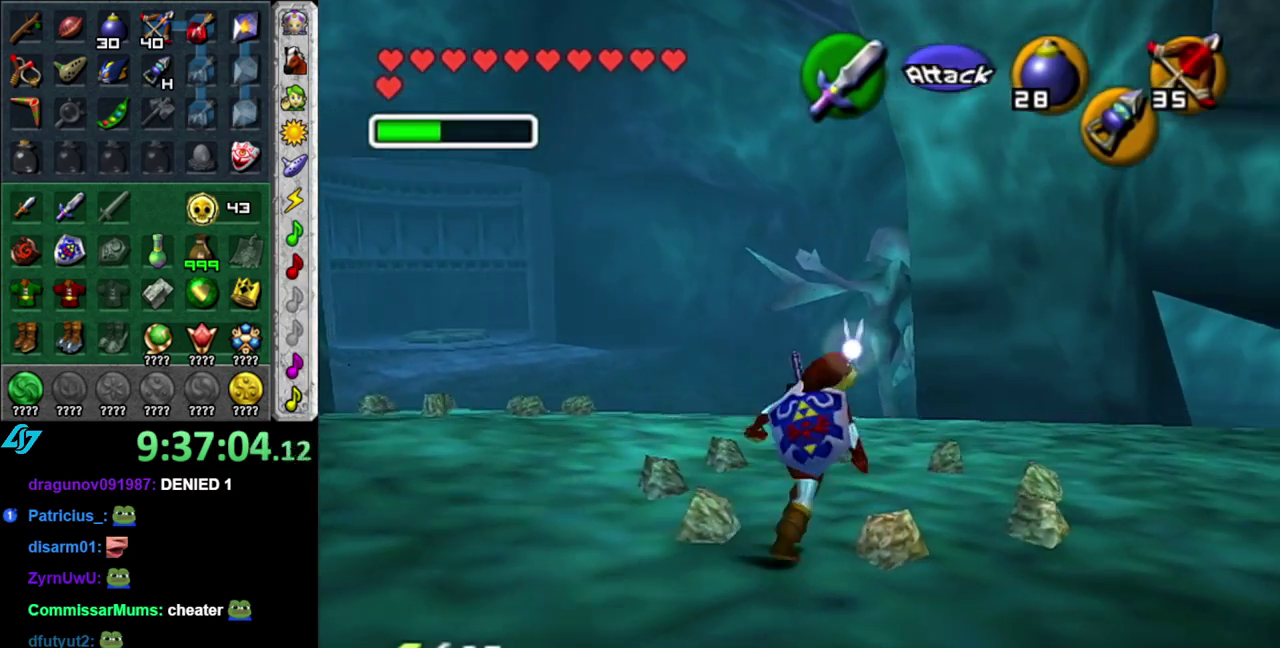
{"buttons": [], "left_stick": "center", "right_stick": "center", "events": [[183, "left_stick", "center"], [300, "R1", "down"], [450, "R1", "up"]]}
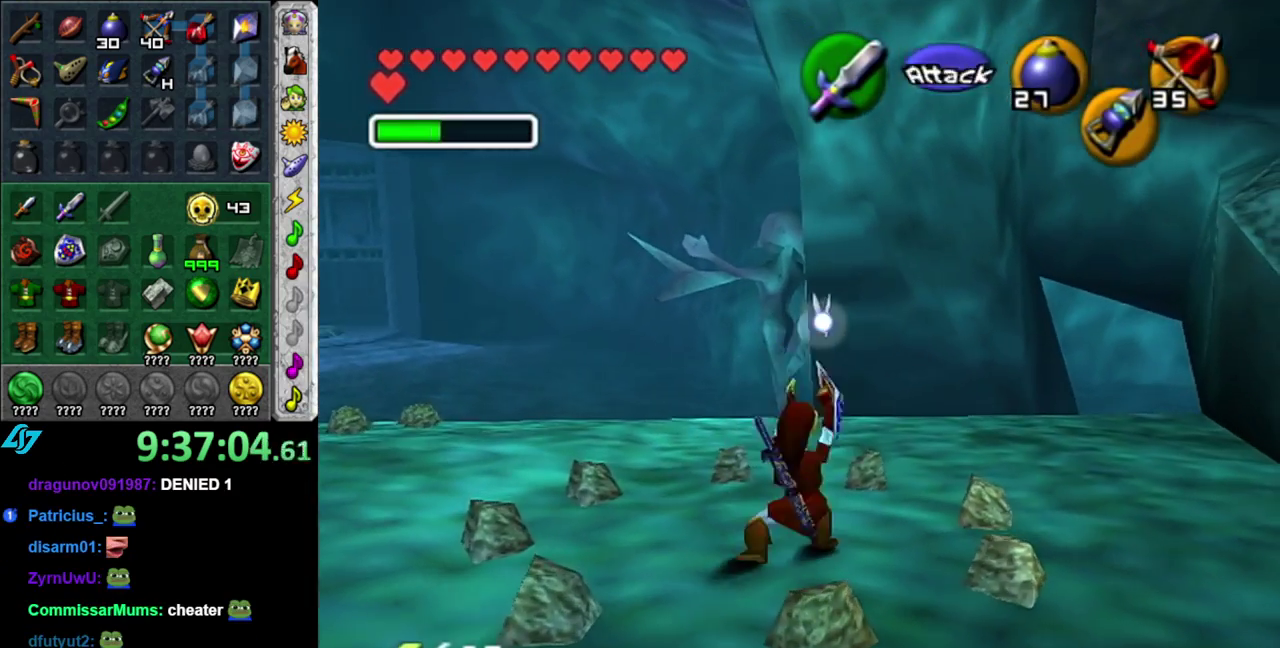
{"buttons": [], "left_stick": "up-left", "right_stick": "center", "events": [[83, "left_stick", "left"], [350, "left_stick", "up-left"]]}
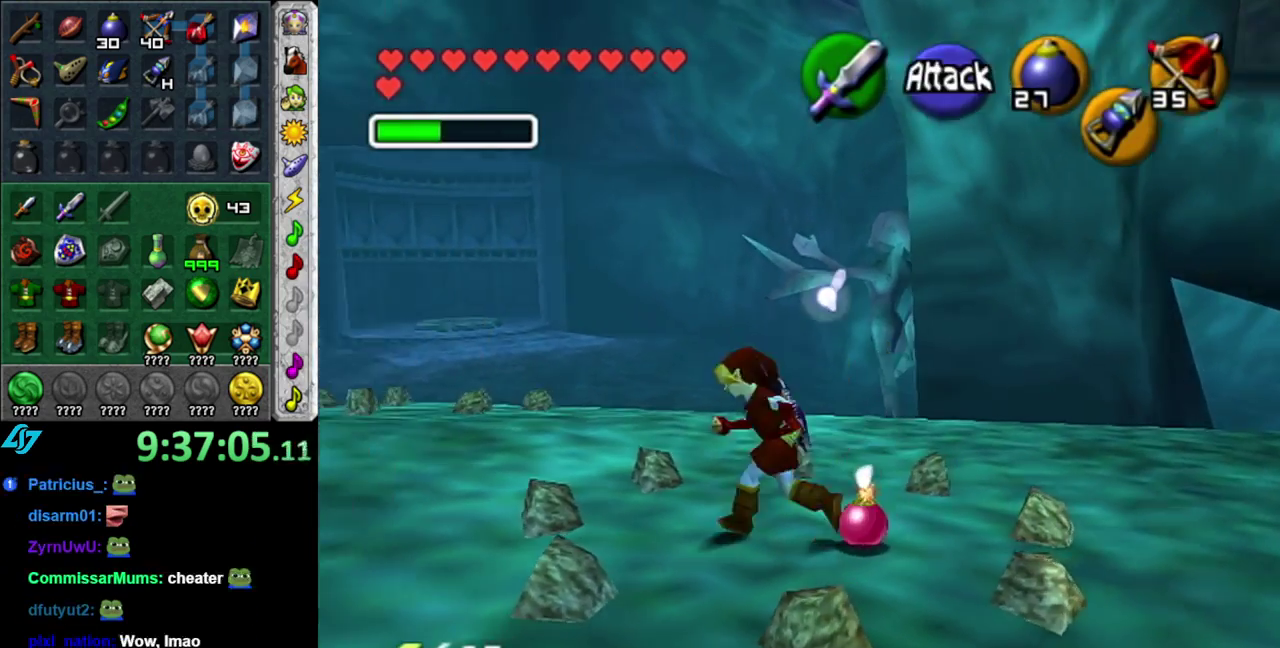
{"buttons": [], "left_stick": "up-left", "right_stick": "center", "events": []}
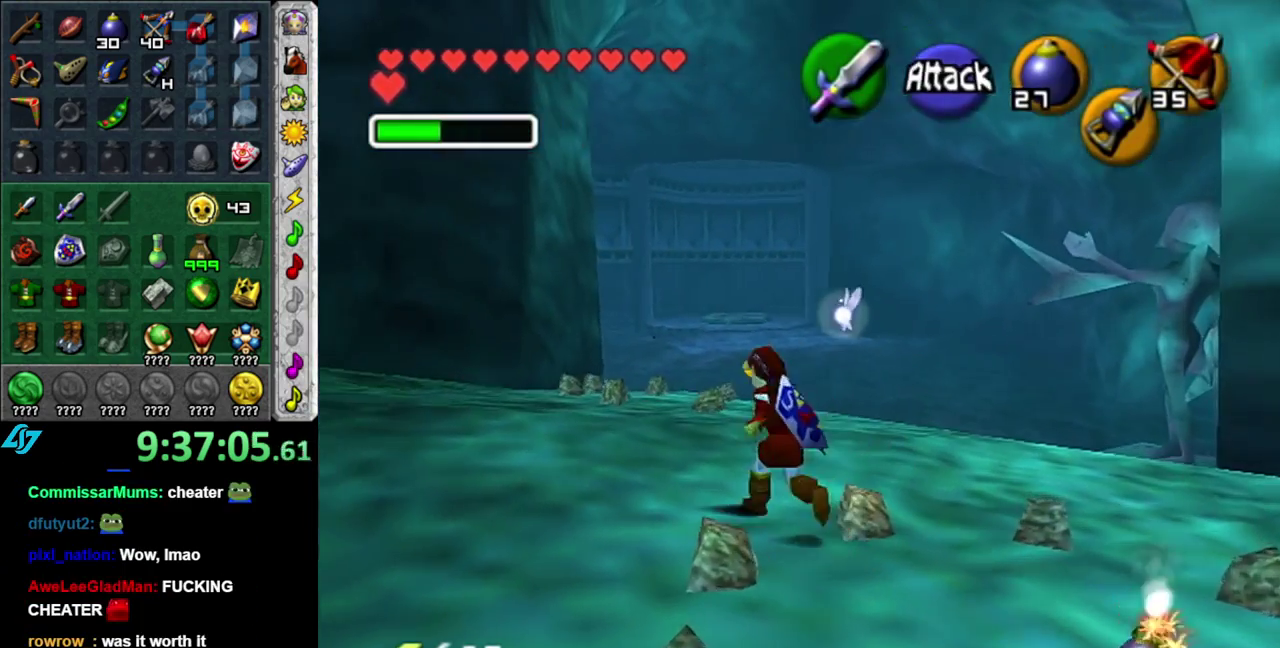
{"buttons": [], "left_stick": "up", "right_stick": "center", "events": [[267, "left_stick", "up"]]}
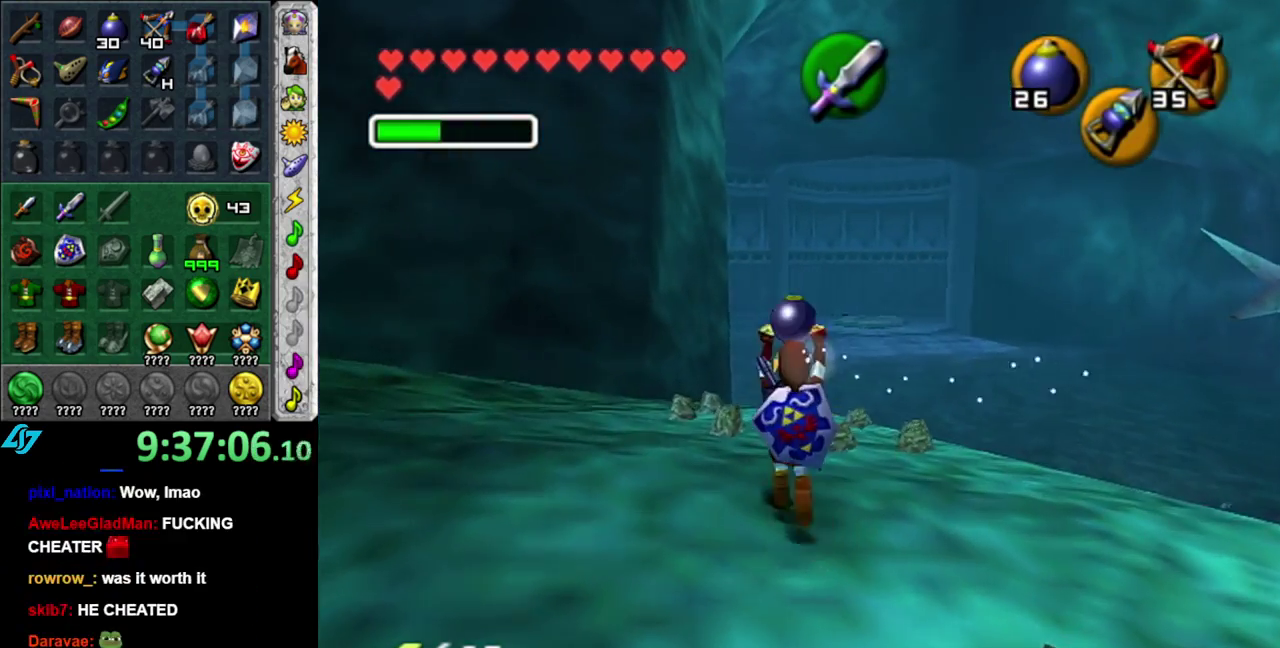
{"buttons": [], "left_stick": "up", "right_stick": "center", "events": []}
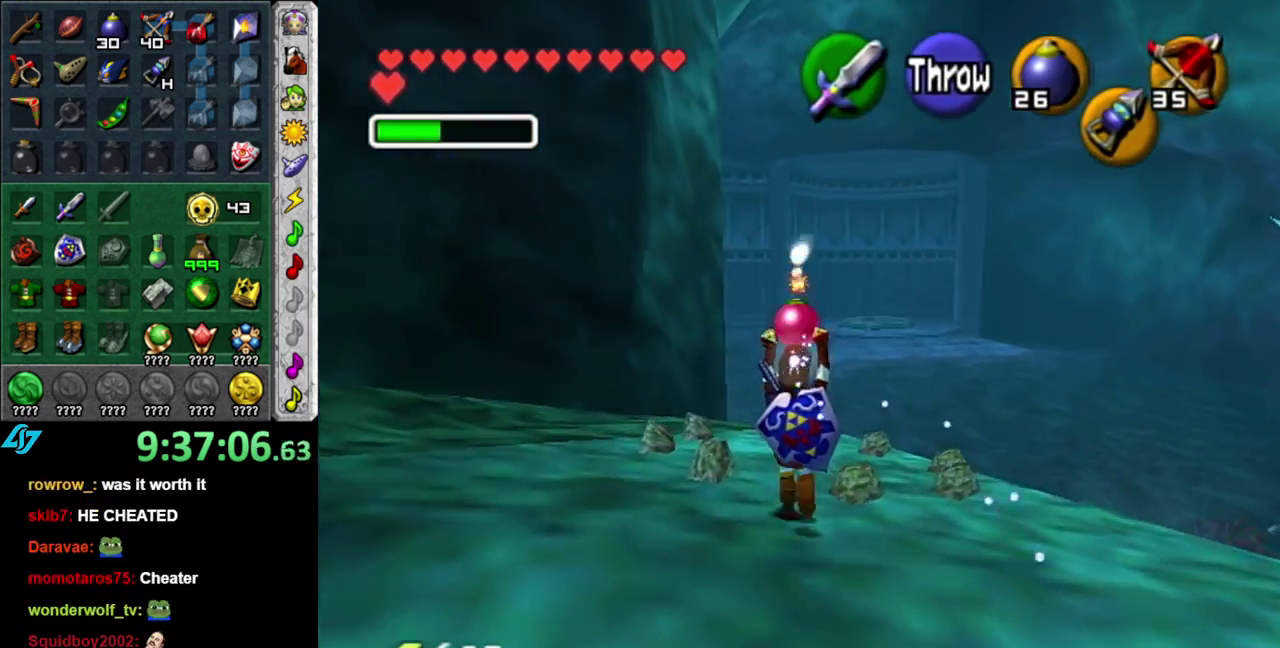
{"buttons": [], "left_stick": "center", "right_stick": "center", "events": [[450, "left_stick", "center"]]}
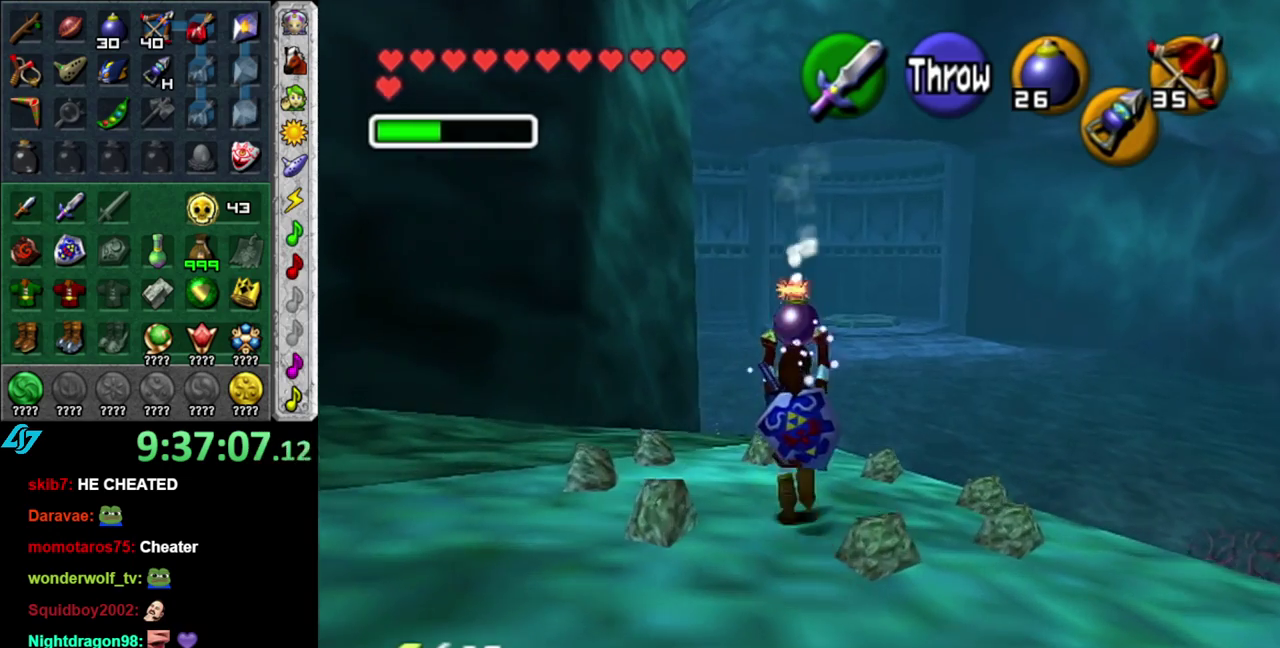
{"buttons": ["L1"], "left_stick": "center", "right_stick": "center", "events": [[17, "R1", "down"], [183, "R1", "up"], [183, "left_stick", "down"], [367, "L1", "down"], [400, "left_stick", "center"]]}
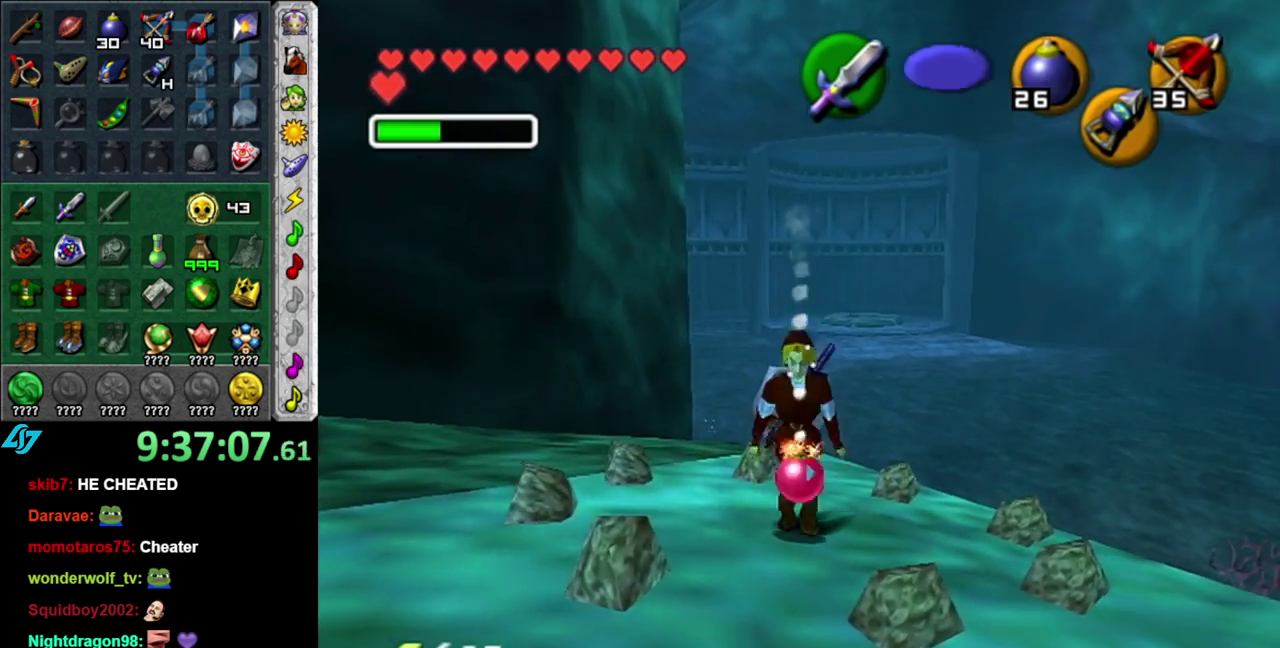
{"buttons": [], "left_stick": "up", "right_stick": "center", "events": [[17, "L1", "up"], [117, "left_stick", "up"]]}
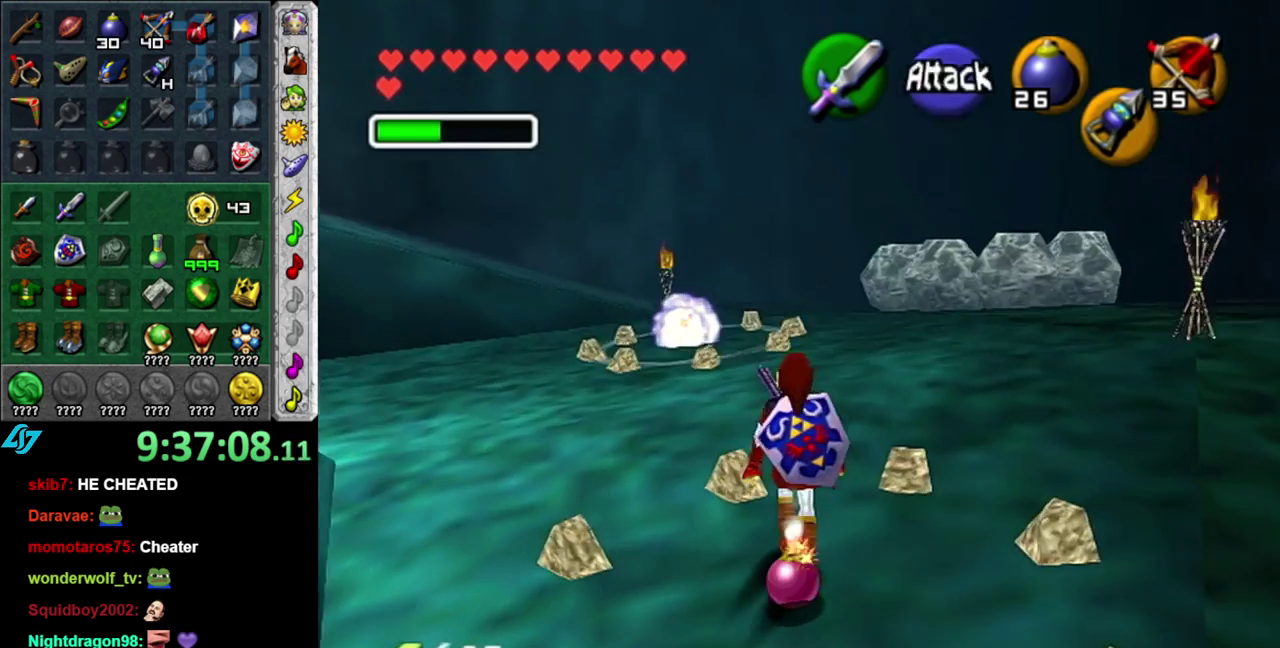
{"buttons": [], "left_stick": "up-left", "right_stick": "center", "events": [[367, "left_stick", "up-left"]]}
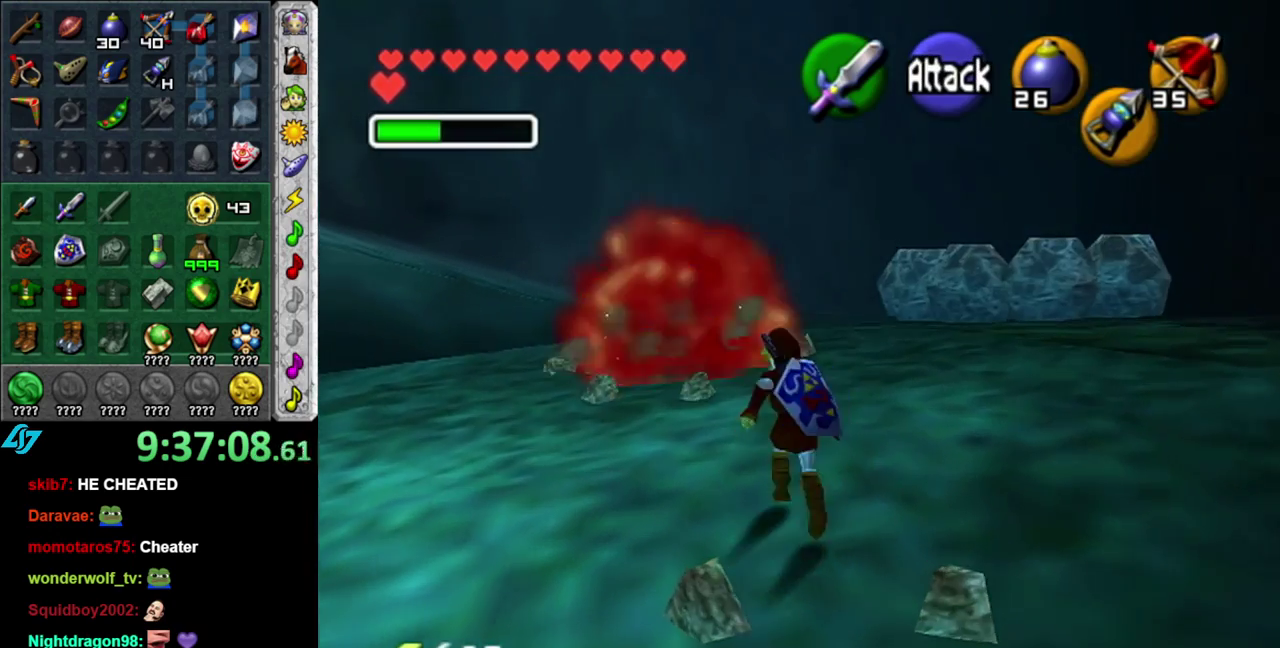
{"buttons": [], "left_stick": "down", "right_stick": "center", "events": [[83, "left_stick", "up"], [267, "left_stick", "center"], [433, "left_stick", "down"]]}
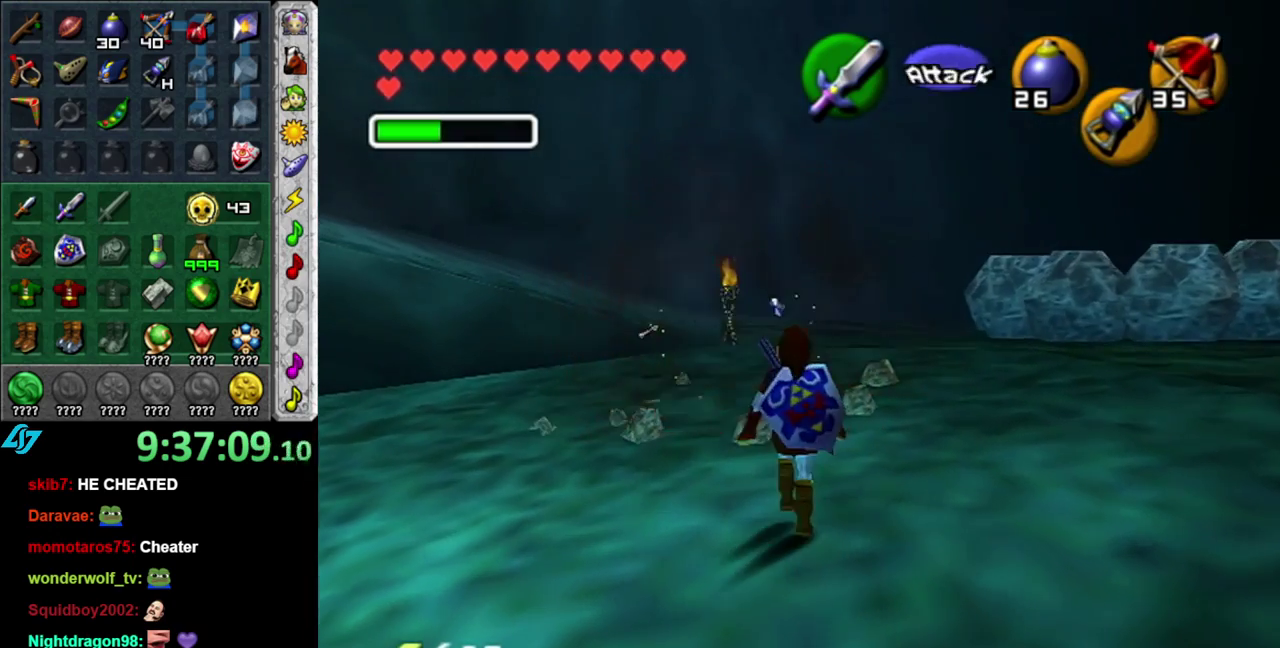
{"buttons": [], "left_stick": "center", "right_stick": "center", "events": [[50, "L1", "down"], [83, "left_stick", "center"], [200, "L1", "up"]]}
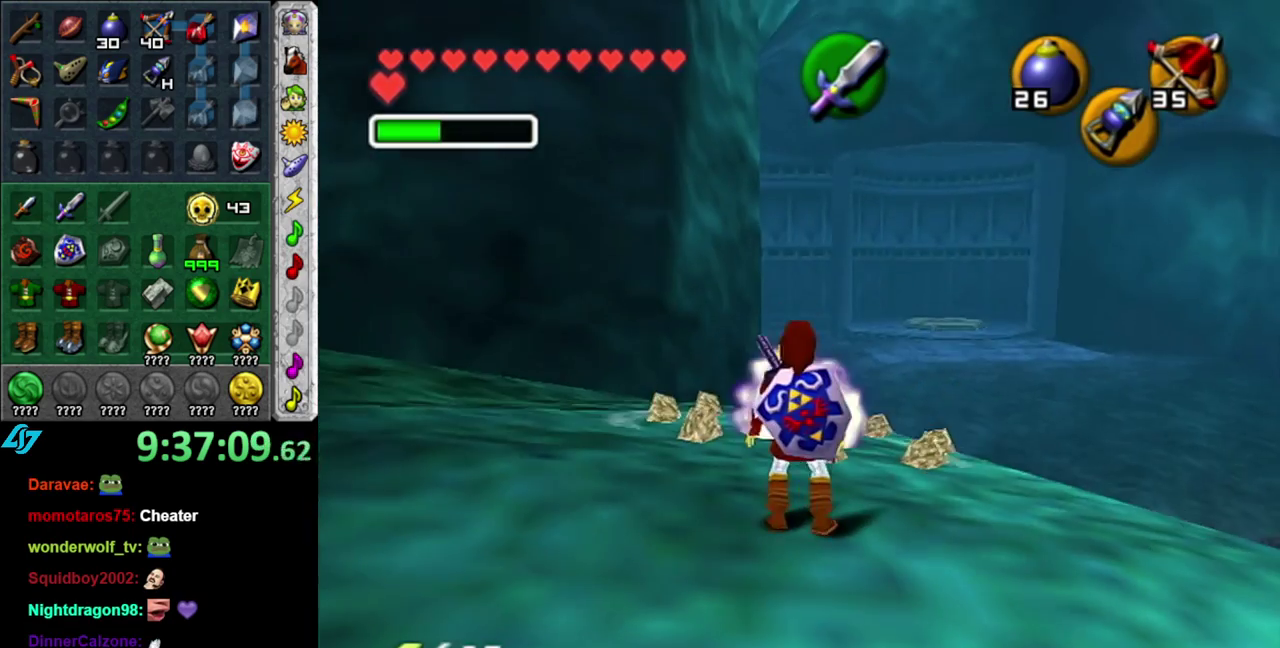
{"buttons": [], "left_stick": "up", "right_stick": "center", "events": [[117, "left_stick", "up"]]}
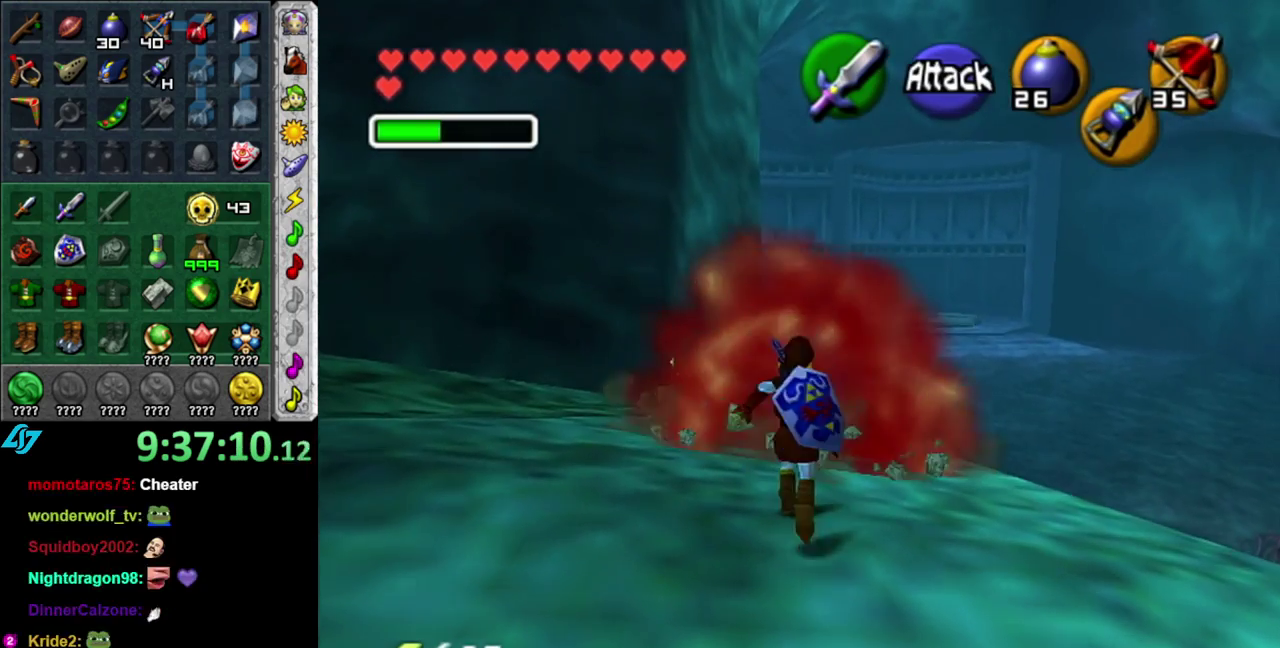
{"buttons": [], "left_stick": "up", "right_stick": "center", "events": []}
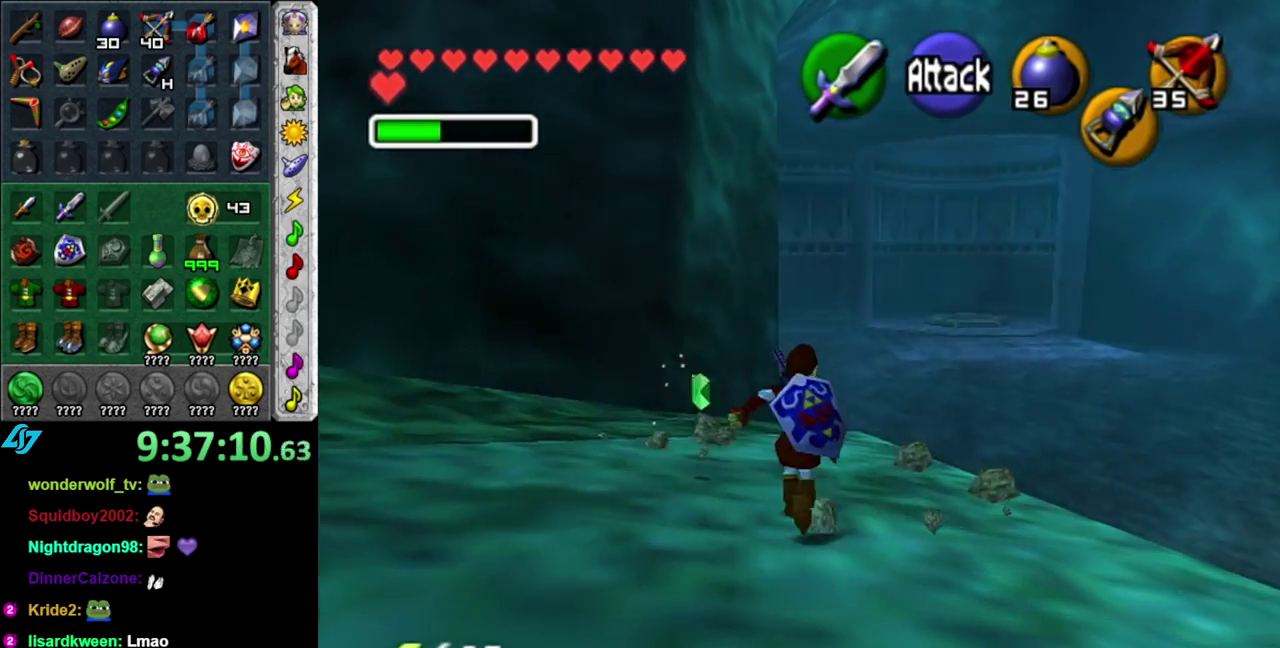
{"buttons": [], "left_stick": "center", "right_stick": "center", "events": [[200, "left_stick", "center"], [300, "DPAD_DOWN", "down"], [433, "DPAD_DOWN", "up"]]}
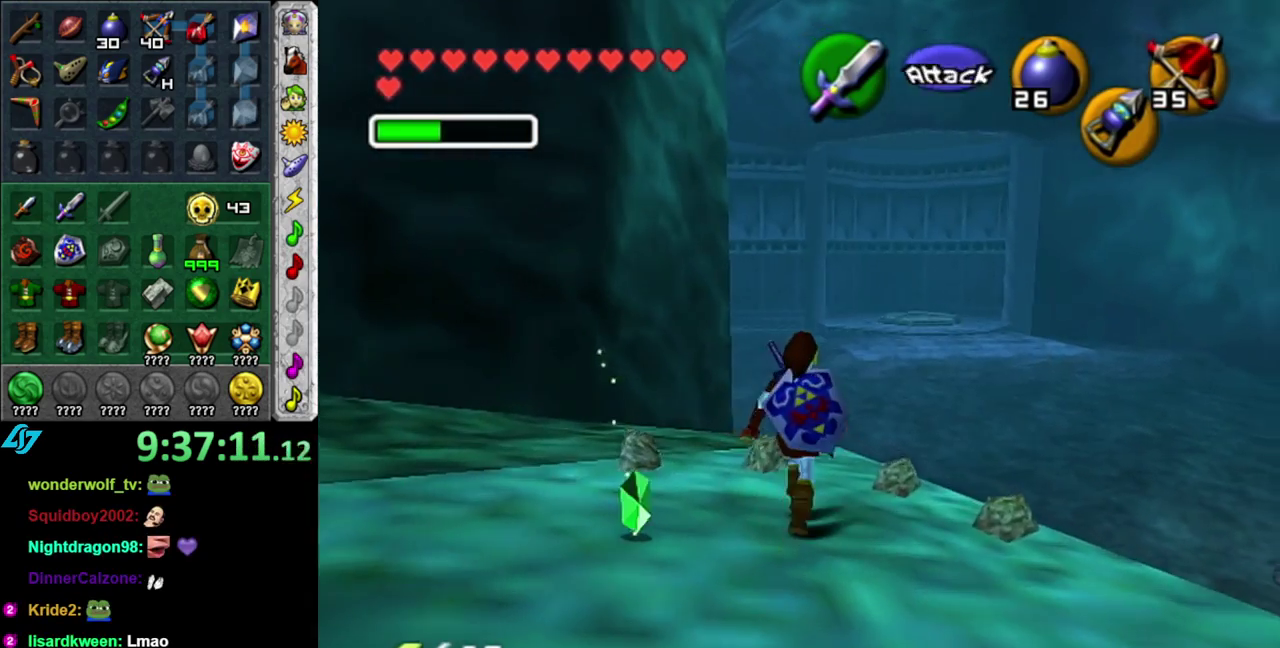
{"buttons": [], "left_stick": "center", "right_stick": "center", "events": []}